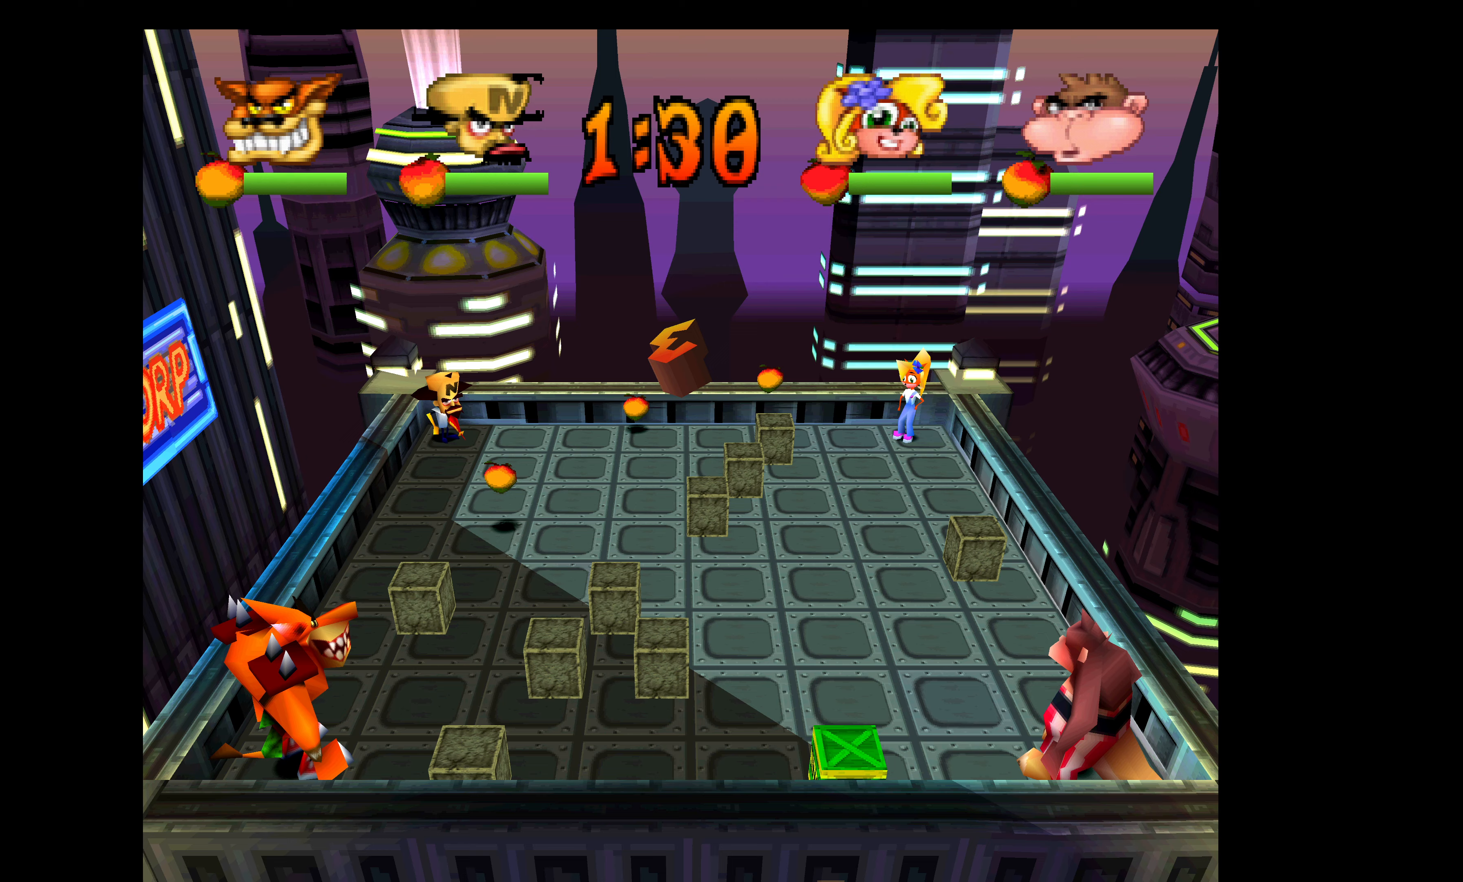
Gameplay with a controller (PlayStation layout); each line is a JSON object with the inputs held at the frame after it. "events" lists button and stick changes between this image and that frame as [ms after this image, input, new state], when the widget could be followed in between. Not read: right_stick.
{"buttons": ["DPAD_RIGHT"], "left_stick": "center", "events": [[267, "DPAD_RIGHT", "down"]]}
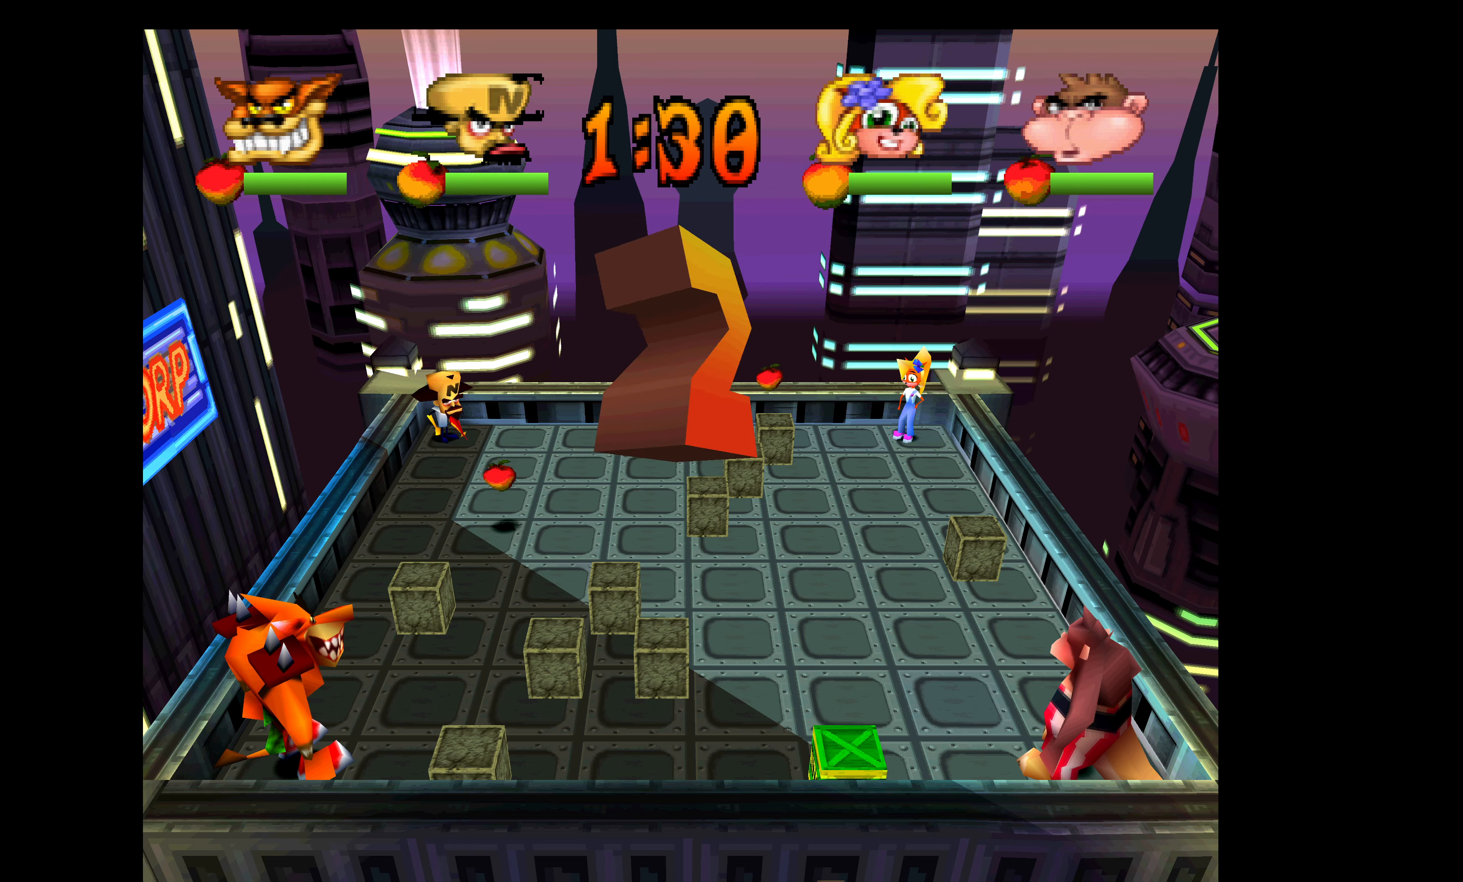
{"buttons": ["DPAD_RIGHT"], "left_stick": "center", "events": [[33, "CIRCLE", "down"], [267, "CIRCLE", "up"], [267, "DPAD_RIGHT", "up"], [500, "DPAD_RIGHT", "down"]]}
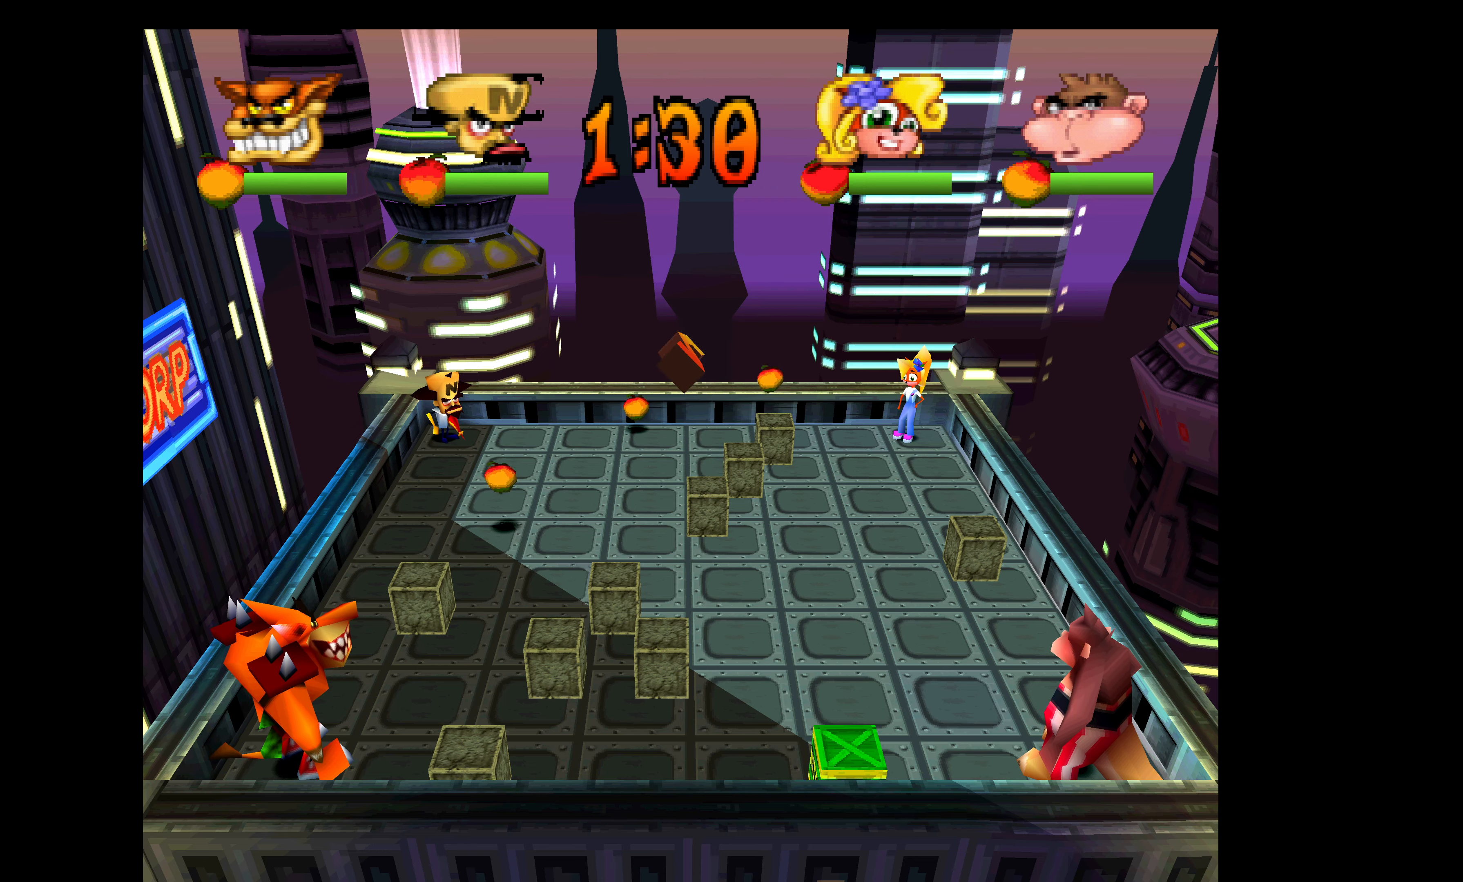
{"buttons": ["DPAD_RIGHT"], "left_stick": "center", "events": []}
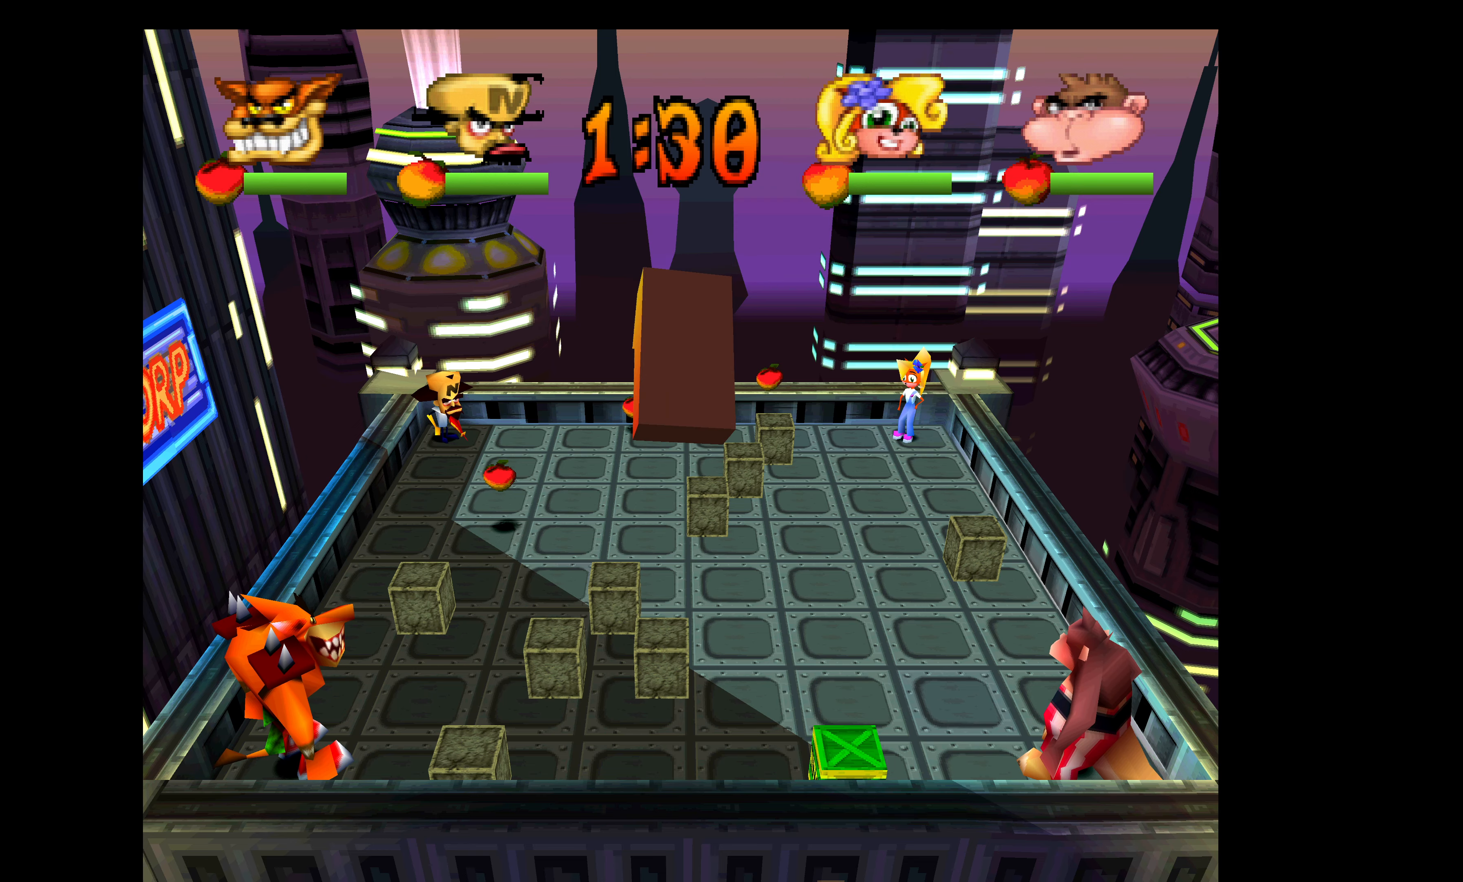
{"buttons": ["DPAD_RIGHT"], "left_stick": "center", "events": []}
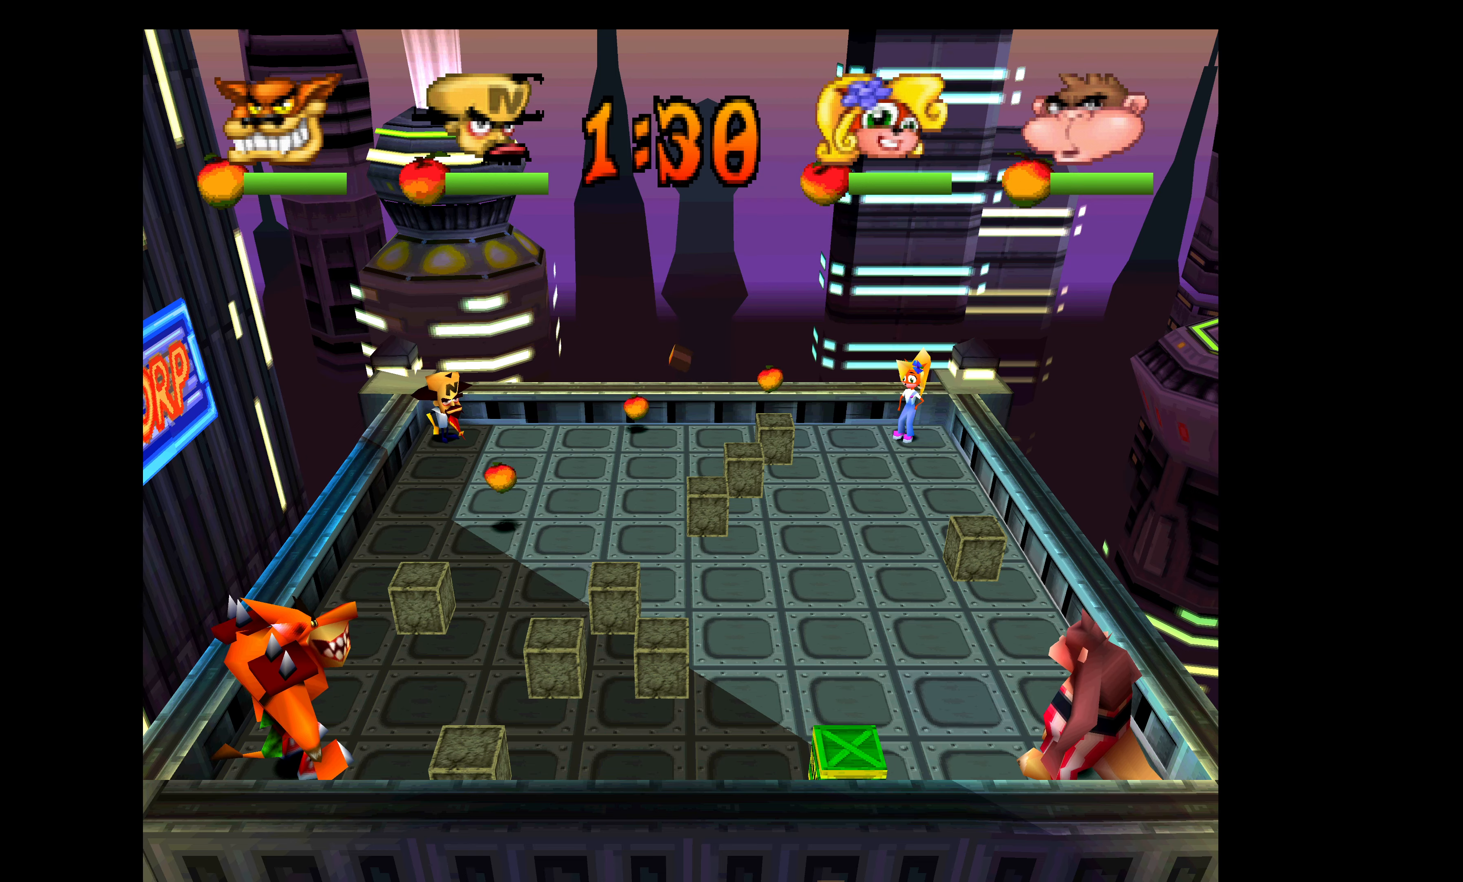
{"buttons": ["DPAD_RIGHT"], "left_stick": "center", "events": []}
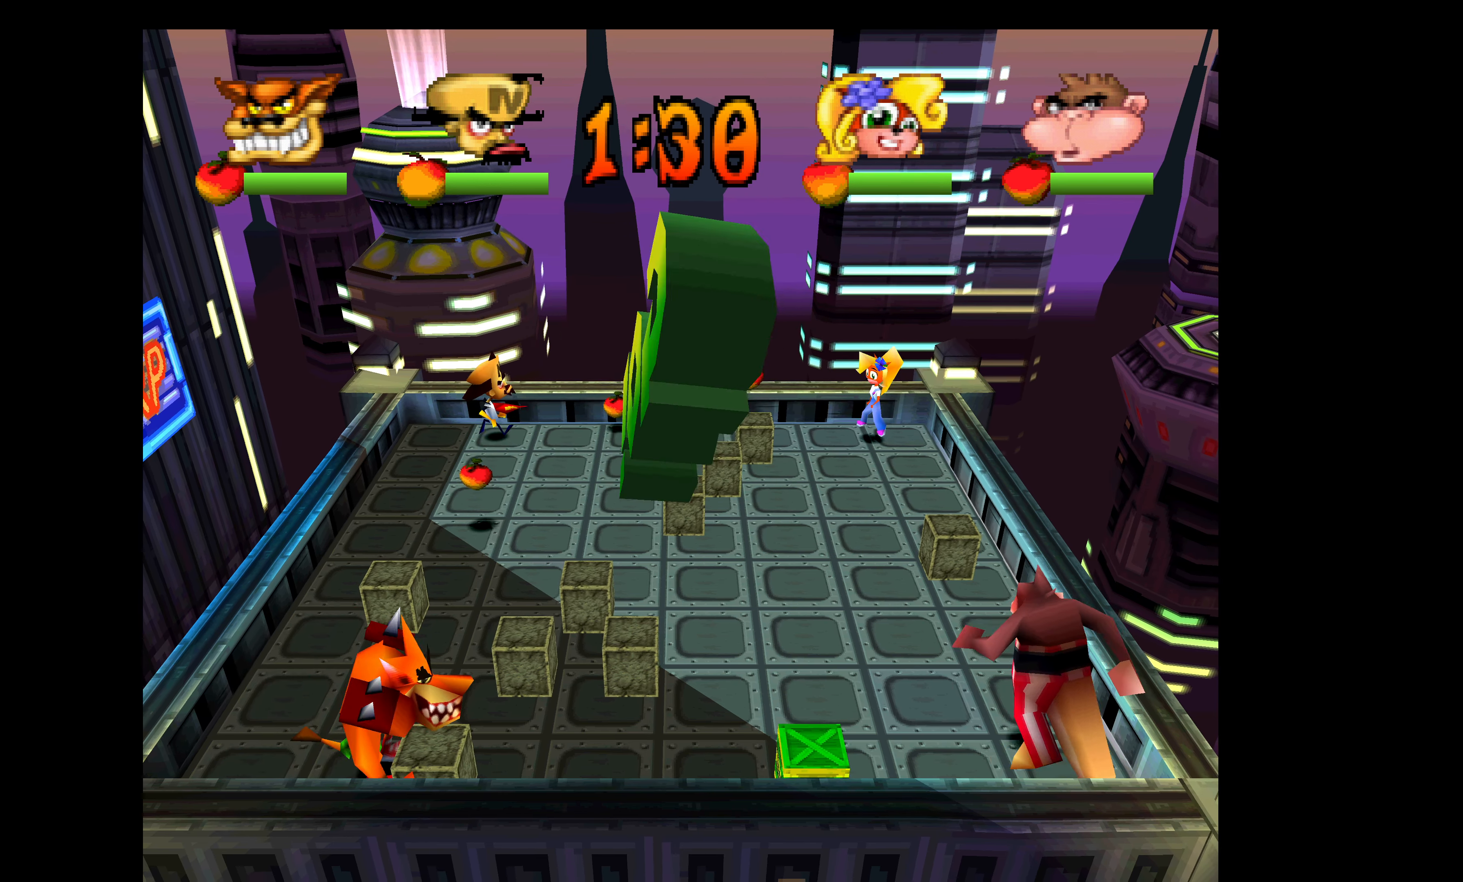
{"buttons": ["DPAD_RIGHT"], "left_stick": "center", "events": []}
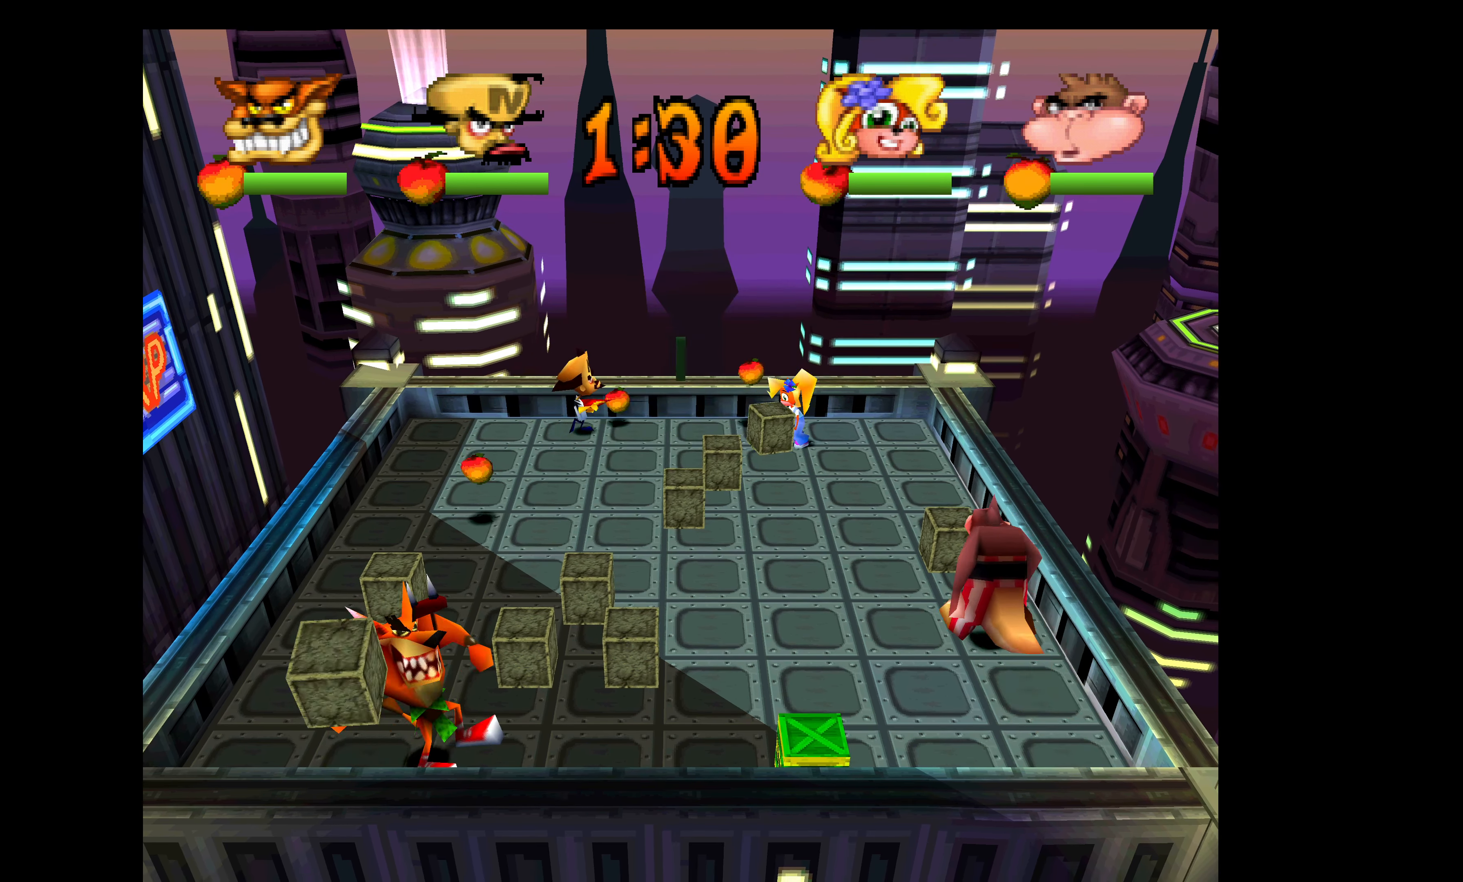
{"buttons": ["DPAD_RIGHT"], "left_stick": "center", "events": []}
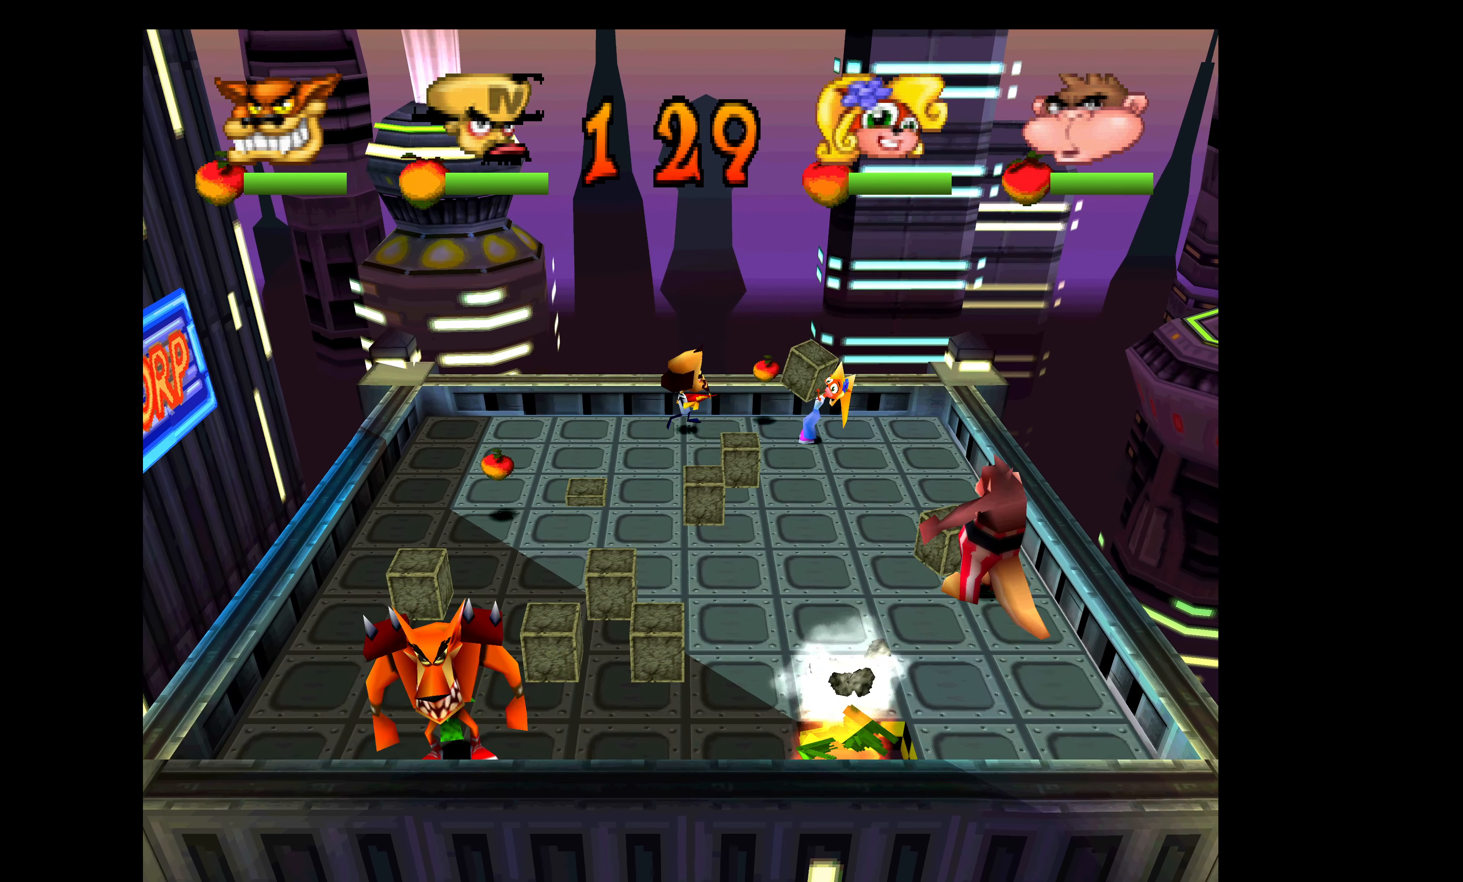
{"buttons": ["SQUARE", "DPAD_RIGHT"], "left_stick": "center", "events": [[167, "SQUARE", "down"], [300, "SQUARE", "up"], [317, "DPAD_DOWN", "down"], [350, "SQUARE", "down"], [417, "DPAD_DOWN", "up"], [433, "SQUARE", "up"], [500, "SQUARE", "down"]]}
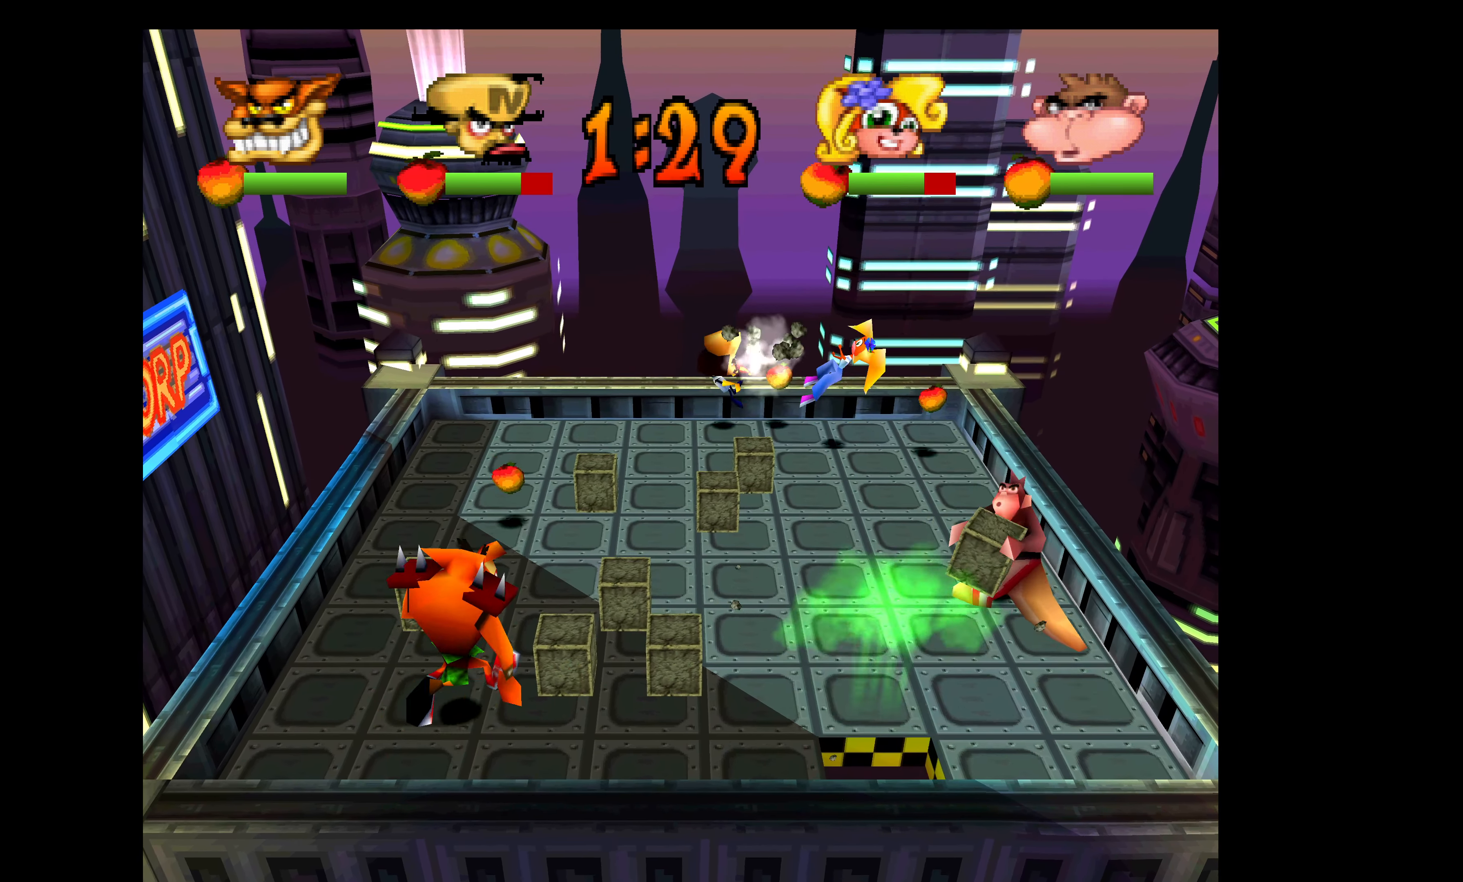
{"buttons": ["DPAD_RIGHT"], "left_stick": "center", "events": [[100, "SQUARE", "up"]]}
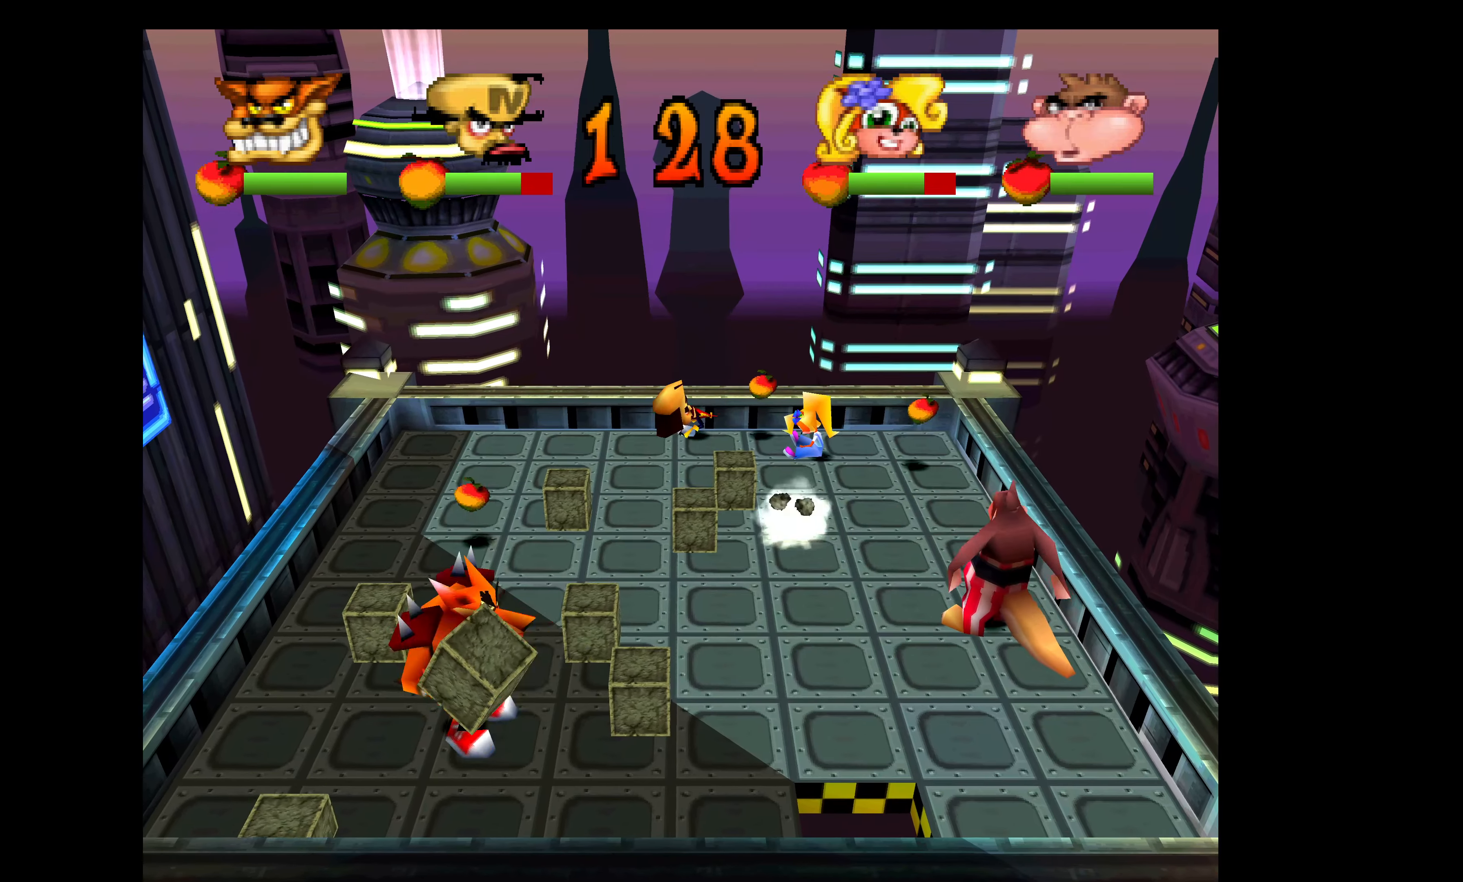
{"buttons": ["DPAD_DOWN"], "left_stick": "center", "events": [[100, "DPAD_DOWN", "down"], [400, "DPAD_RIGHT", "up"]]}
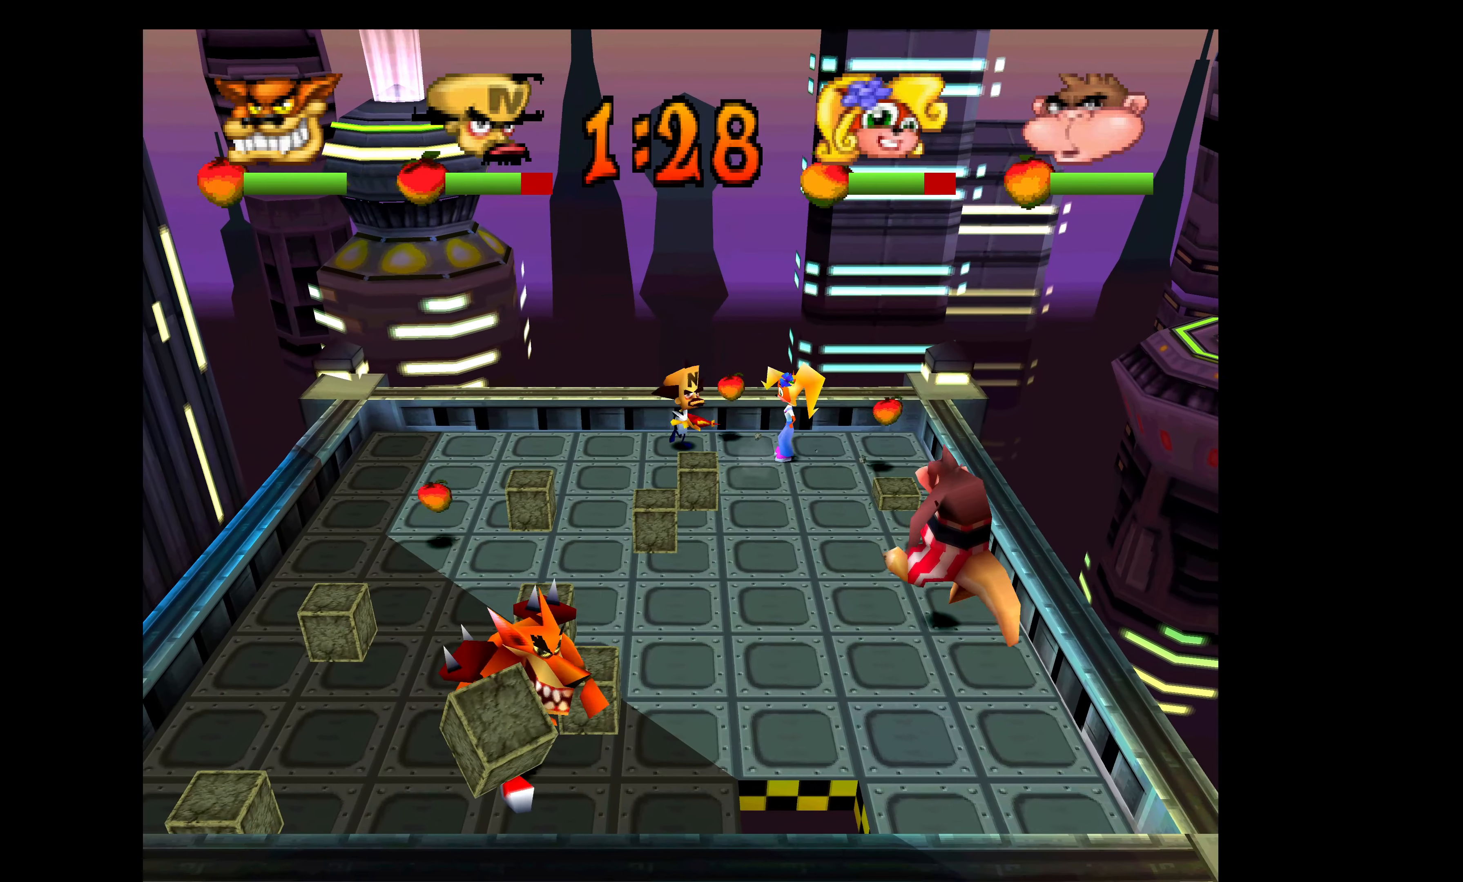
{"buttons": ["CIRCLE", "DPAD_DOWN"], "left_stick": "center", "events": [[484, "CIRCLE", "down"]]}
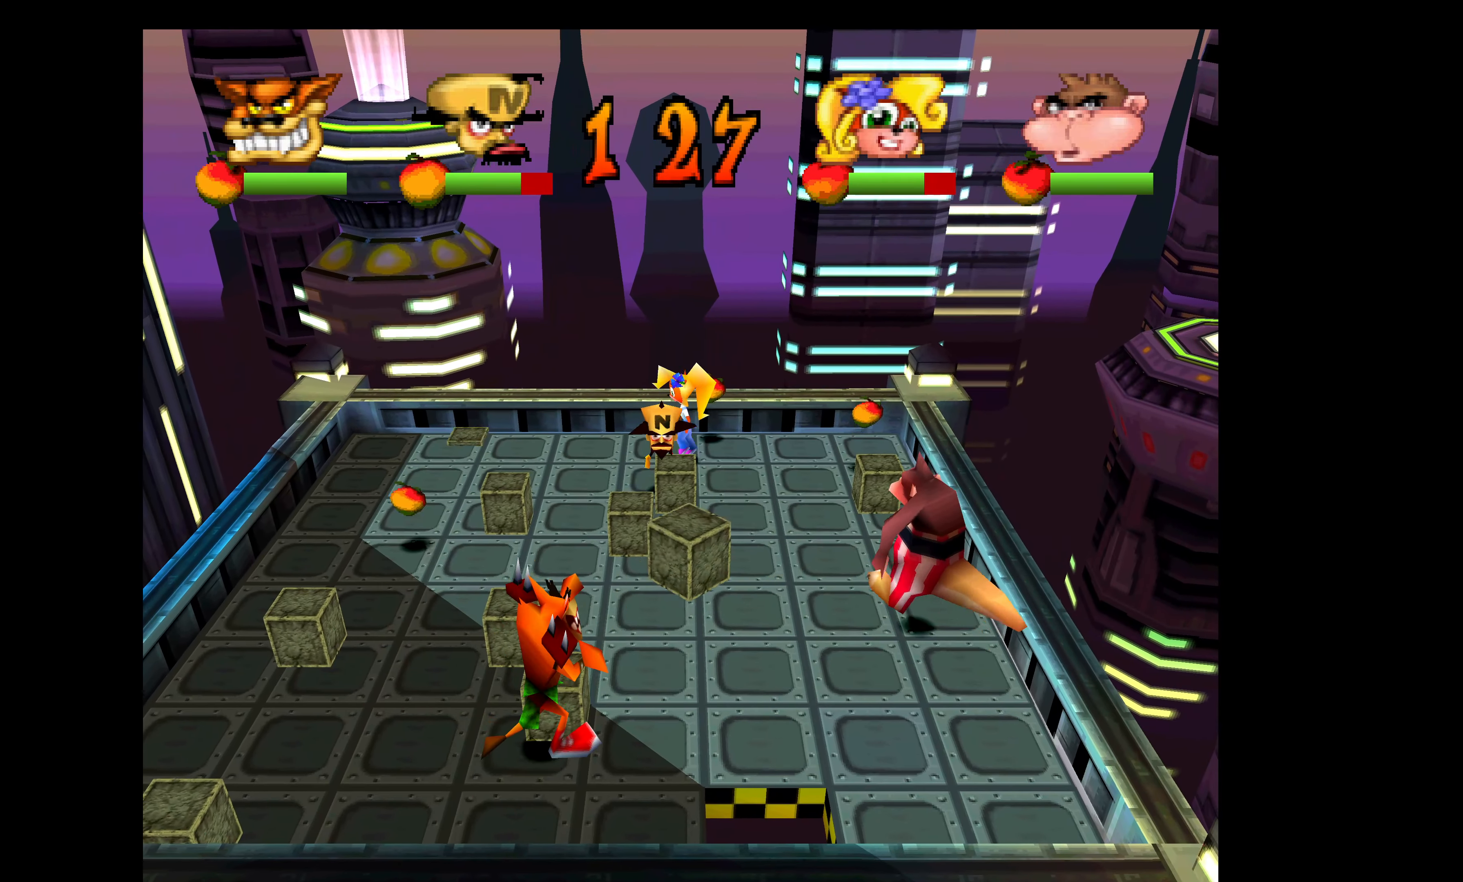
{"buttons": ["DPAD_DOWN", "DPAD_RIGHT"], "left_stick": "center", "events": [[117, "DPAD_LEFT", "down"], [150, "CIRCLE", "up"], [300, "DPAD_LEFT", "up"], [400, "DPAD_RIGHT", "down"]]}
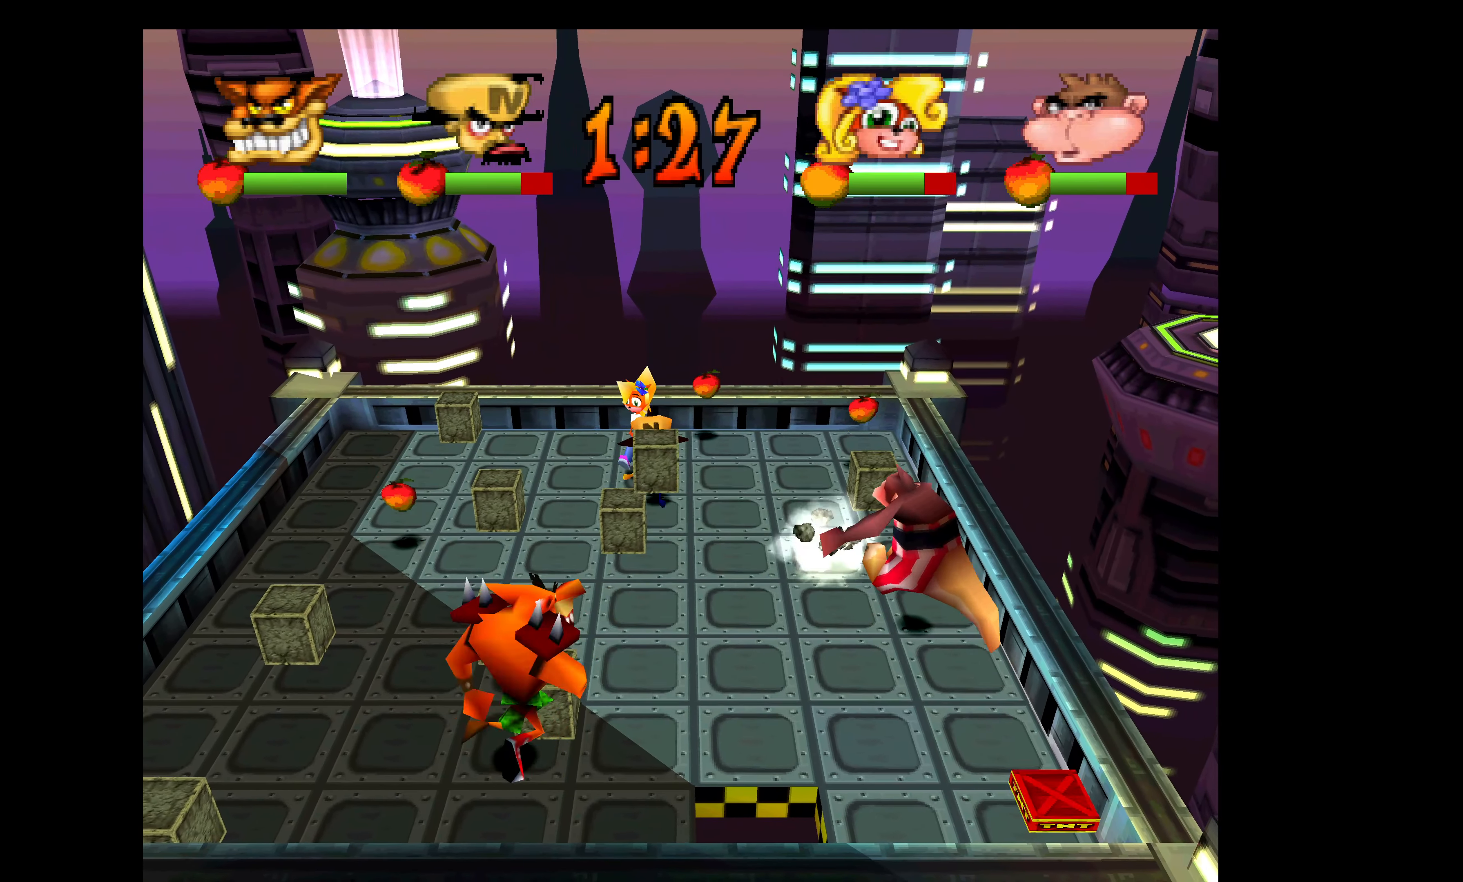
{"buttons": ["CIRCLE", "DPAD_DOWN", "DPAD_RIGHT"], "left_stick": "center", "events": [[317, "DPAD_DOWN", "up"], [384, "CIRCLE", "down"], [417, "DPAD_DOWN", "down"]]}
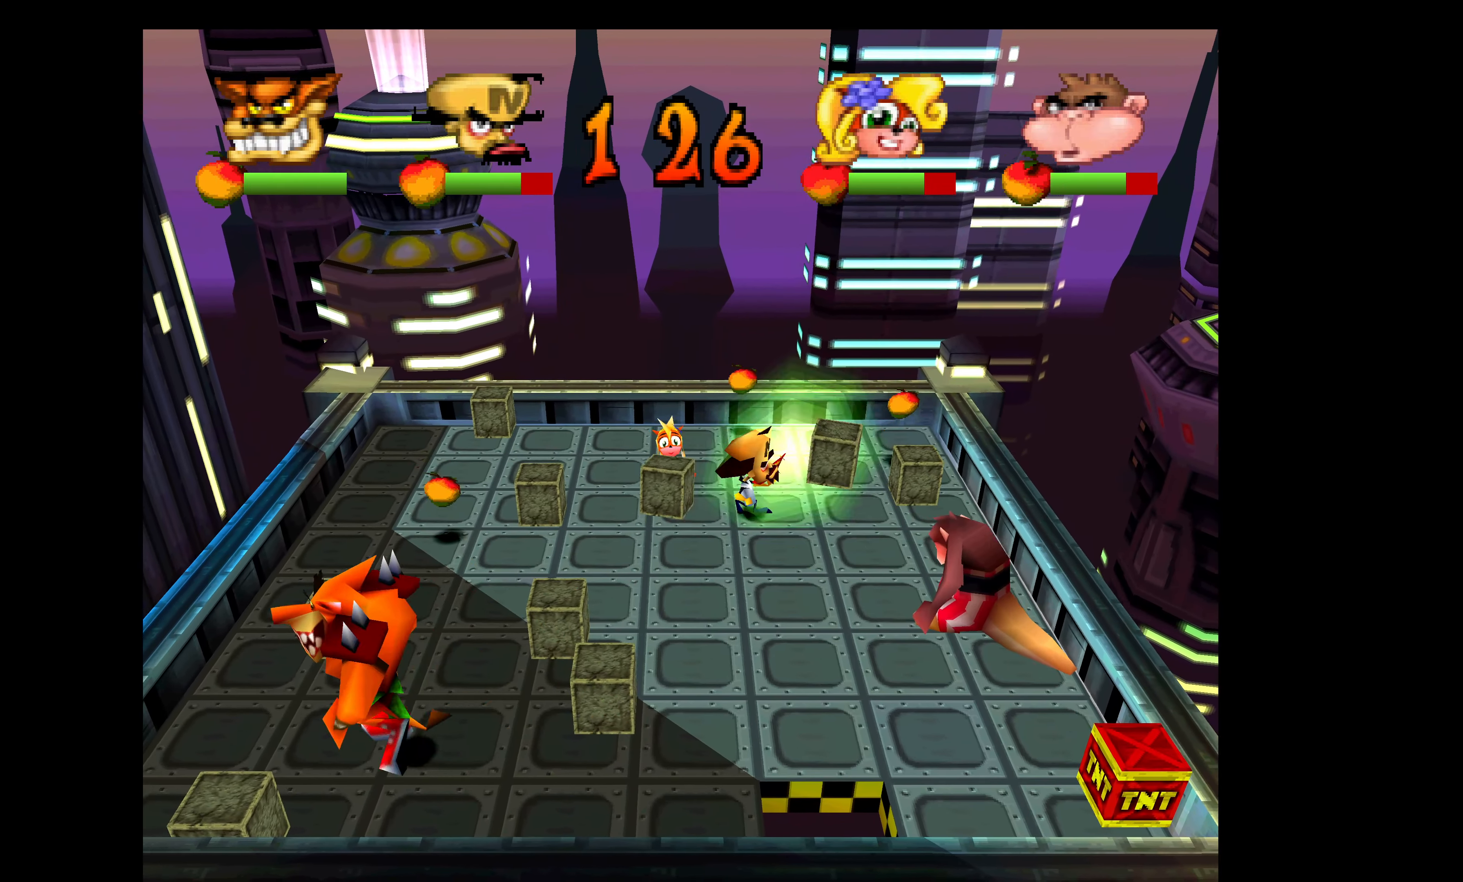
{"buttons": ["DPAD_UP", "DPAD_RIGHT"], "left_stick": "center", "events": [[17, "CIRCLE", "up"], [84, "CIRCLE", "down"], [200, "CIRCLE", "up"], [200, "DPAD_DOWN", "up"], [484, "DPAD_UP", "down"]]}
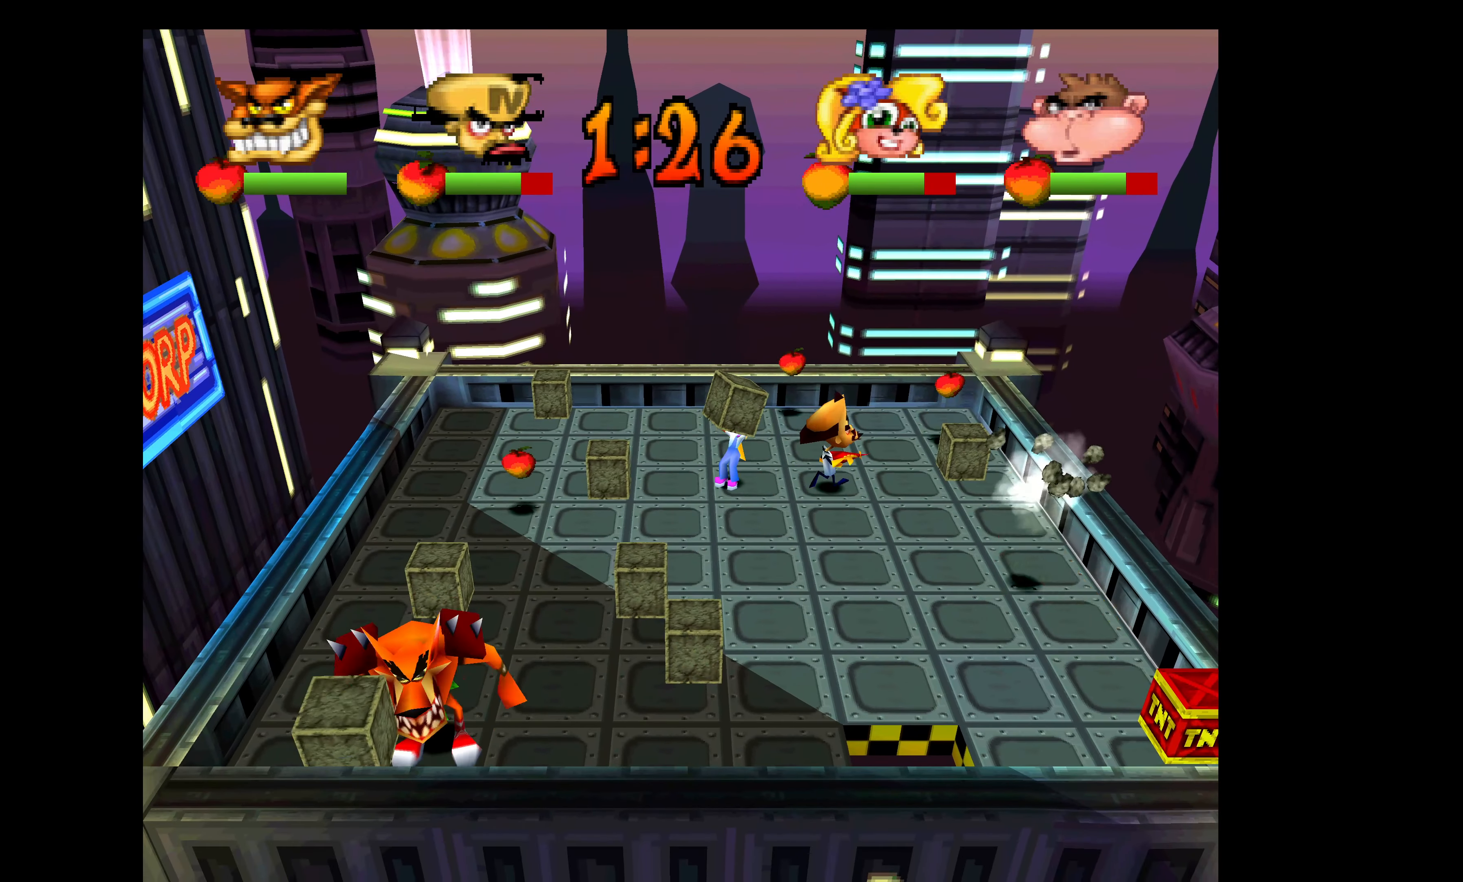
{"buttons": ["DPAD_RIGHT"], "left_stick": "center", "events": [[384, "DPAD_UP", "up"]]}
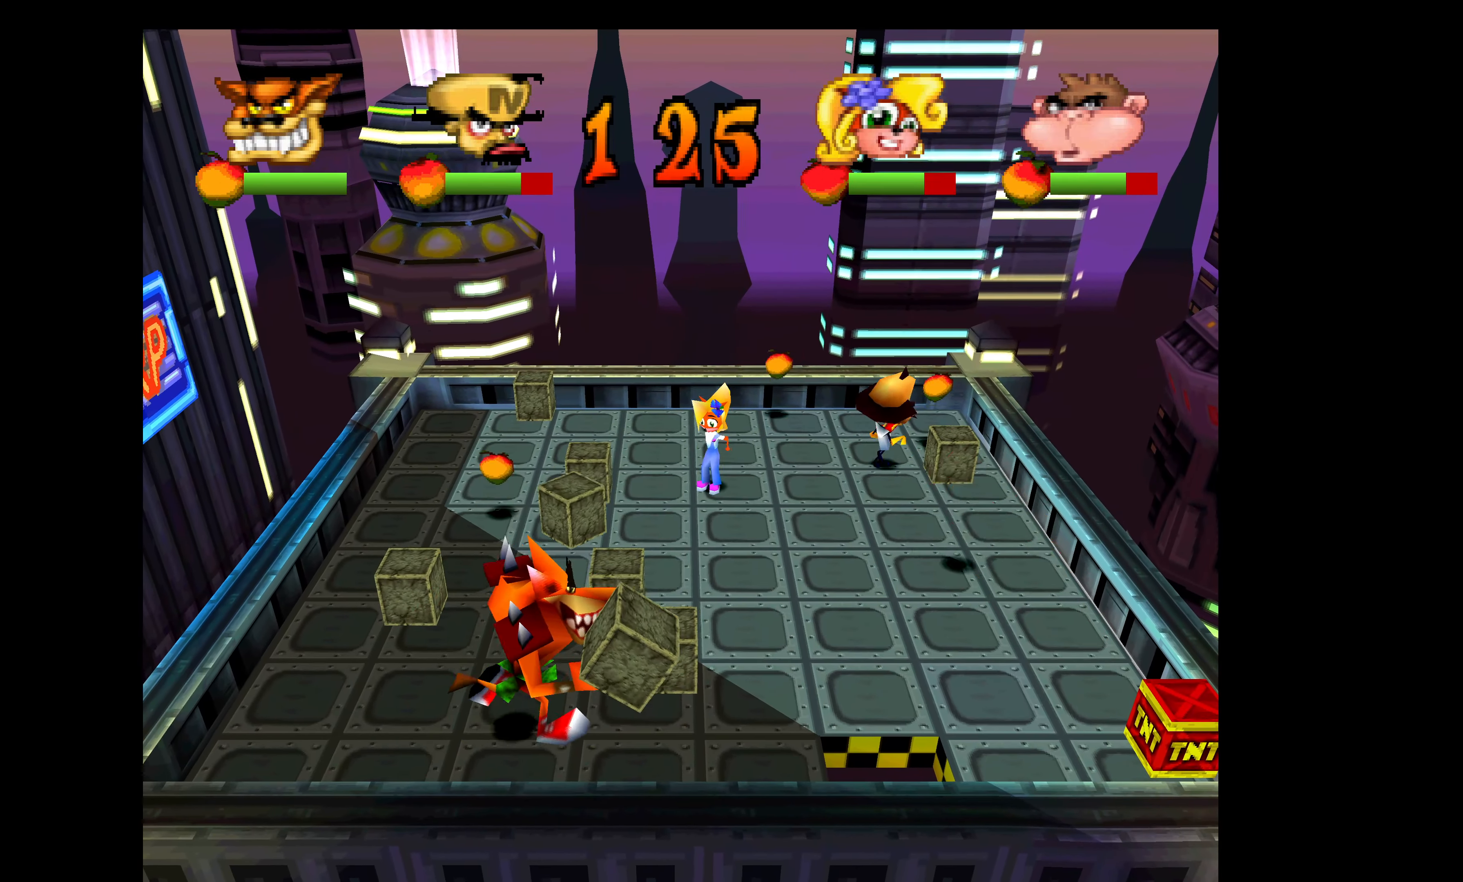
{"buttons": ["DPAD_UP"], "left_stick": "center", "events": [[67, "CIRCLE", "down"], [150, "DPAD_UP", "down"], [184, "DPAD_RIGHT", "up"], [300, "CIRCLE", "up"]]}
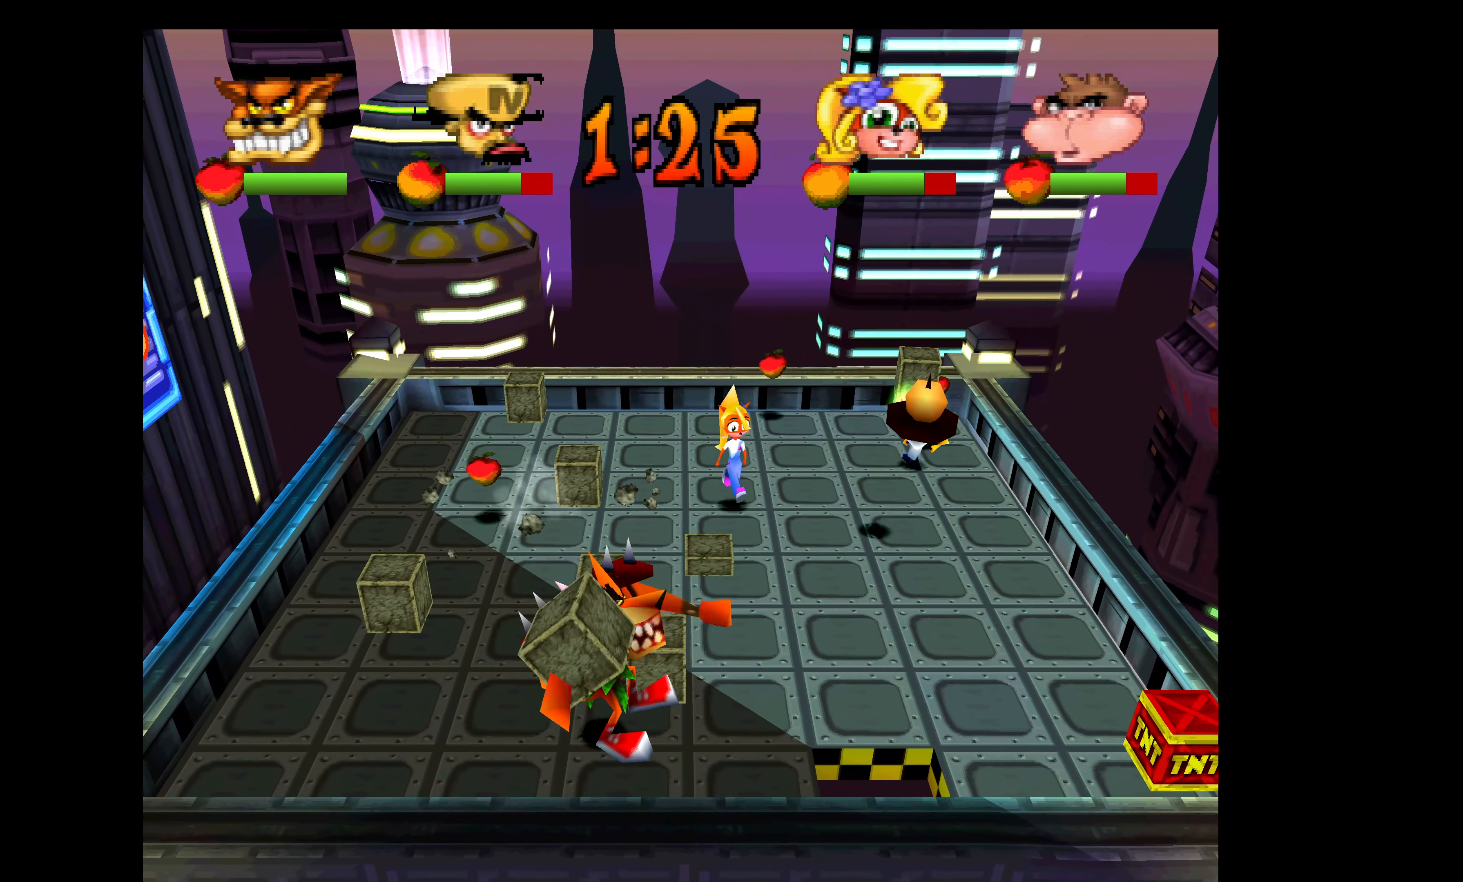
{"buttons": ["DPAD_RIGHT"], "left_stick": "center", "events": [[117, "DPAD_RIGHT", "down"], [433, "DPAD_UP", "up"]]}
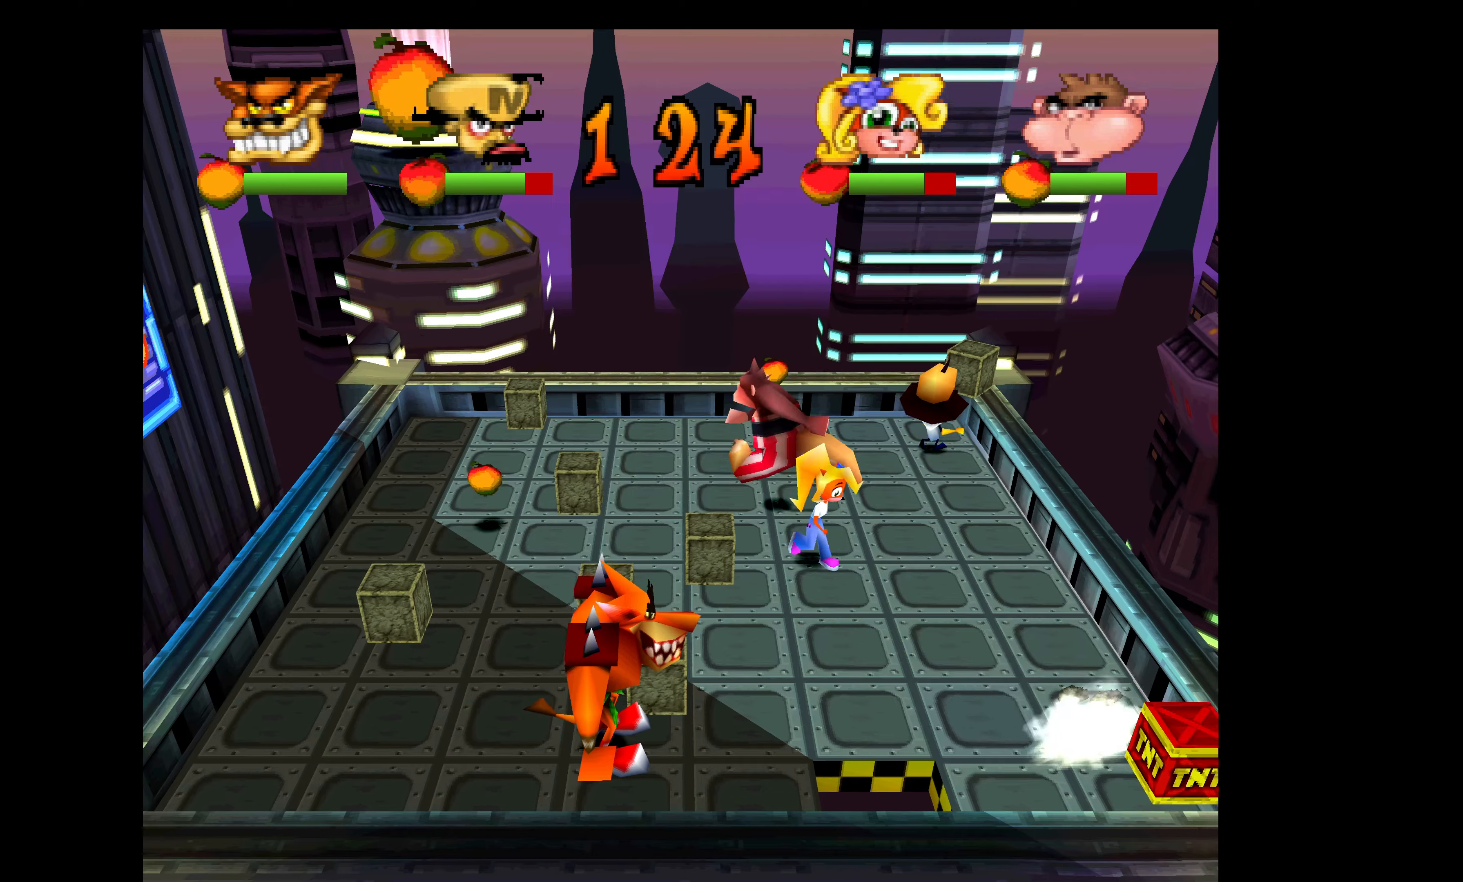
{"buttons": ["DPAD_DOWN", "DPAD_LEFT"], "left_stick": "center", "events": [[16, "DPAD_DOWN", "down"], [33, "DPAD_RIGHT", "up"], [150, "DPAD_LEFT", "down"], [266, "CIRCLE", "down"], [466, "CIRCLE", "up"]]}